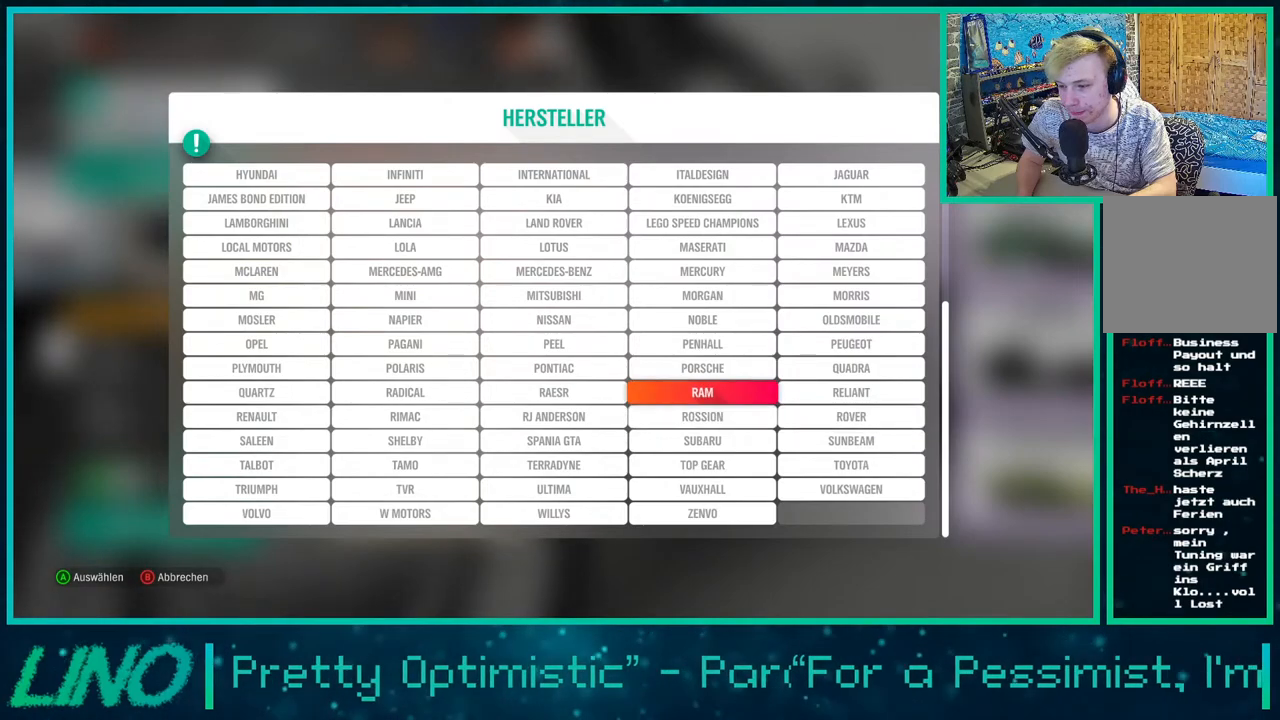
Gameplay with a controller (Xbox layout); each line is a JSON object with the inputs held at the frame after it. "events" lists button and stick changes between this image and that frame as [ms after this image, input, new state], when the widget could be followed in between. Not read: L1 R1.
{"buttons": [], "left_stick": "center", "right_stick": "center", "events": [[33, "DPAD_LEFT", "down"], [133, "A", "down"], [133, "DPAD_LEFT", "up"], [250, "A", "up"]]}
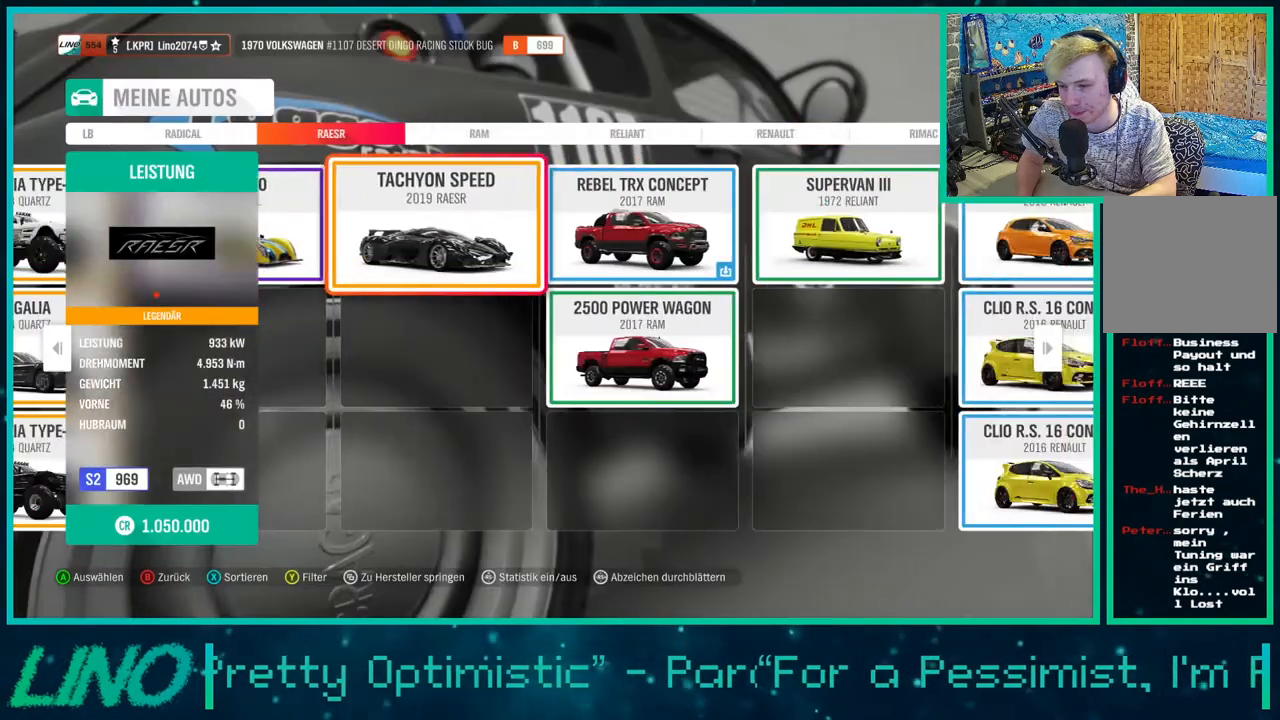
{"buttons": [], "left_stick": "center", "right_stick": "center", "events": []}
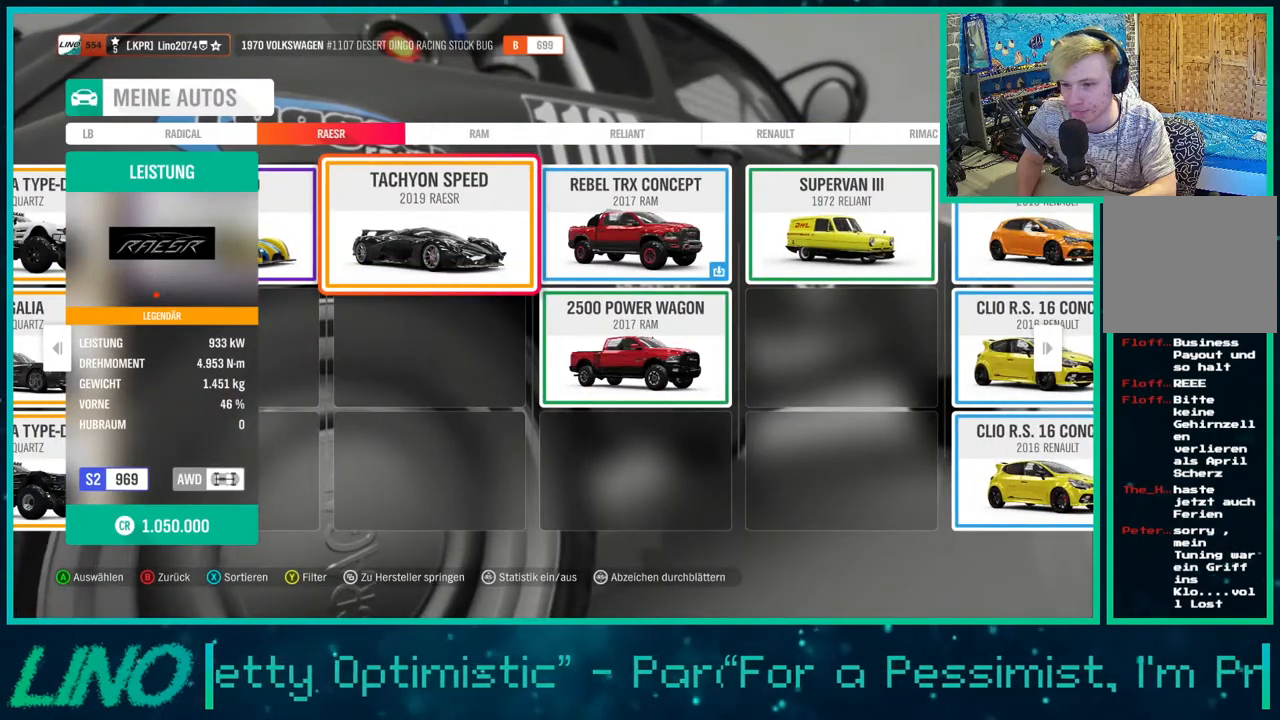
{"buttons": ["A"], "left_stick": "center", "right_stick": "center", "events": [[250, "A", "down"], [300, "A", "up"], [450, "A", "down"]]}
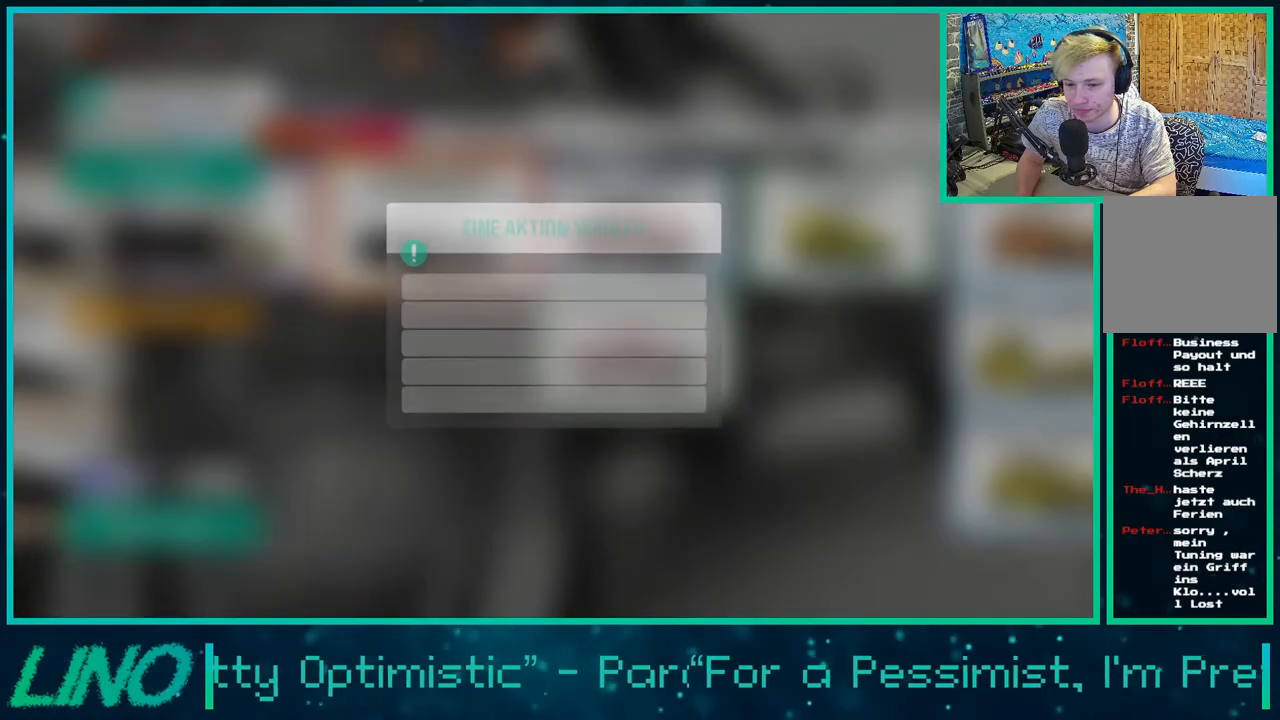
{"buttons": [], "left_stick": "center", "right_stick": "center", "events": [[50, "A", "up"], [317, "A", "down"], [450, "A", "up"]]}
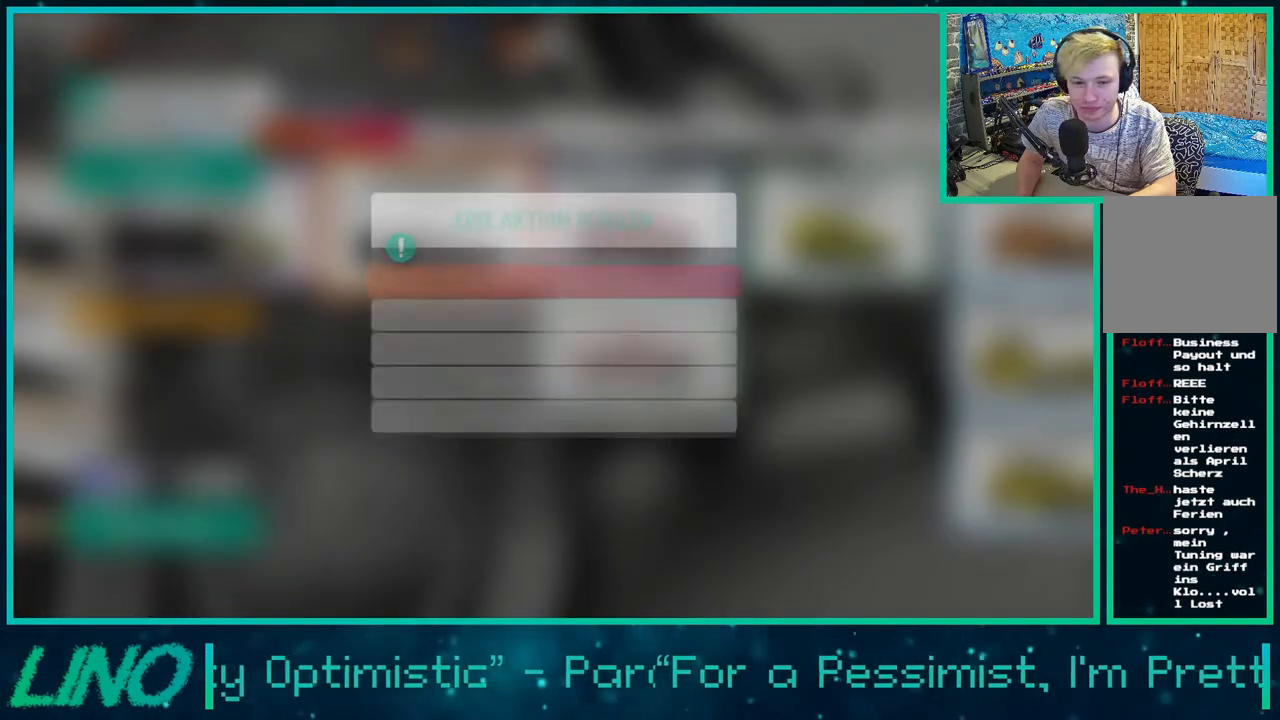
{"buttons": [], "left_stick": "center", "right_stick": "center", "events": [[233, "A", "down"], [350, "A", "up"]]}
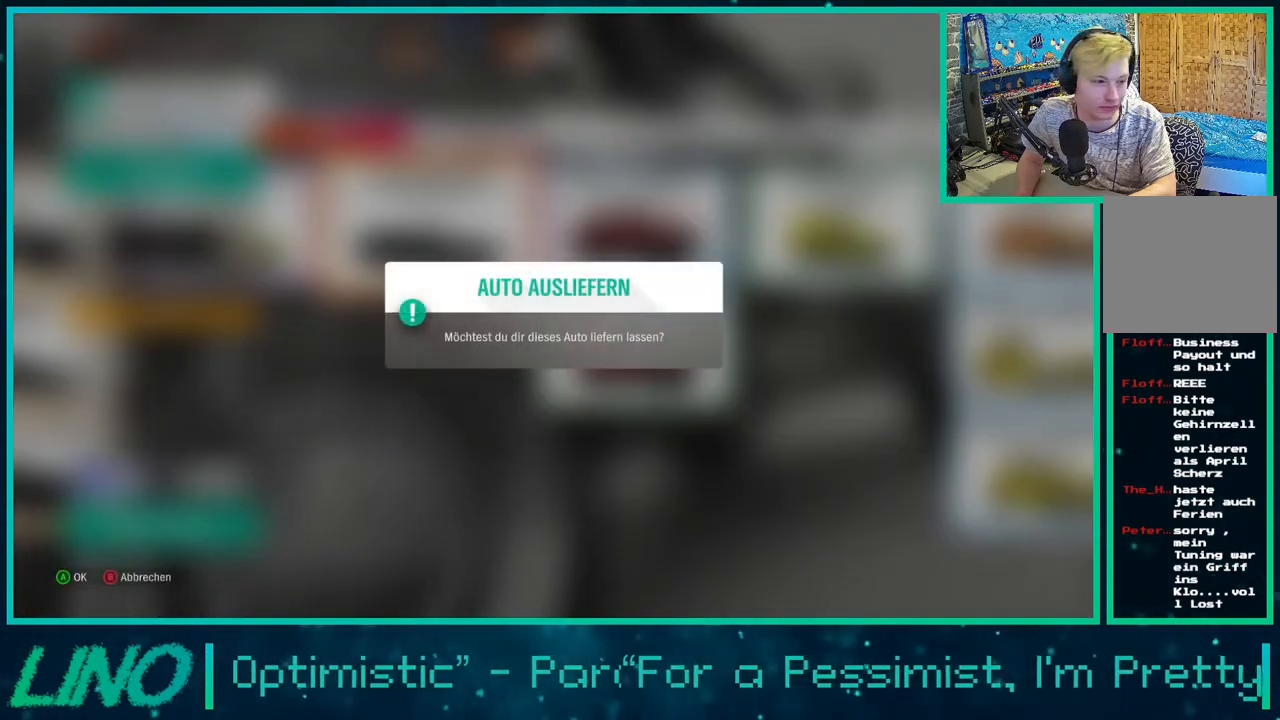
{"buttons": [], "left_stick": "center", "right_stick": "center", "events": [[133, "A", "down"], [267, "A", "up"]]}
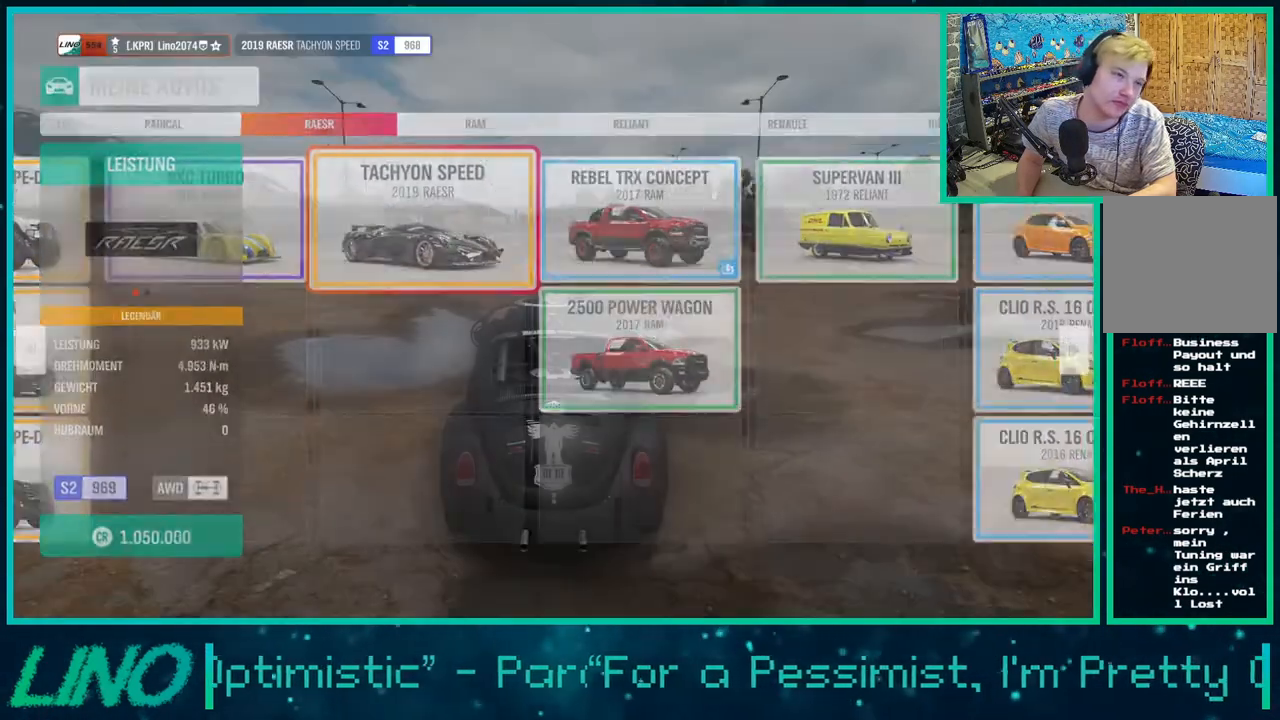
{"buttons": ["R2"], "left_stick": "center", "right_stick": "center", "events": [[467, "R2", "down"]]}
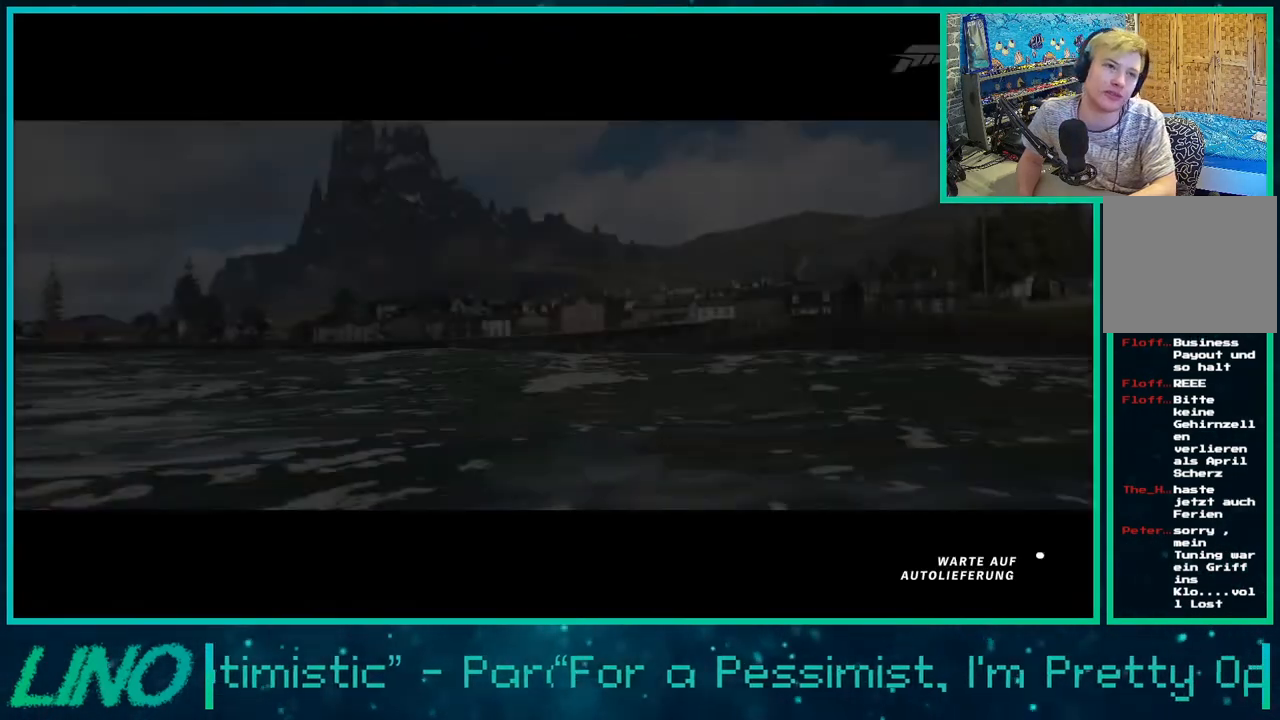
{"buttons": ["R2"], "left_stick": "center", "right_stick": "center", "events": []}
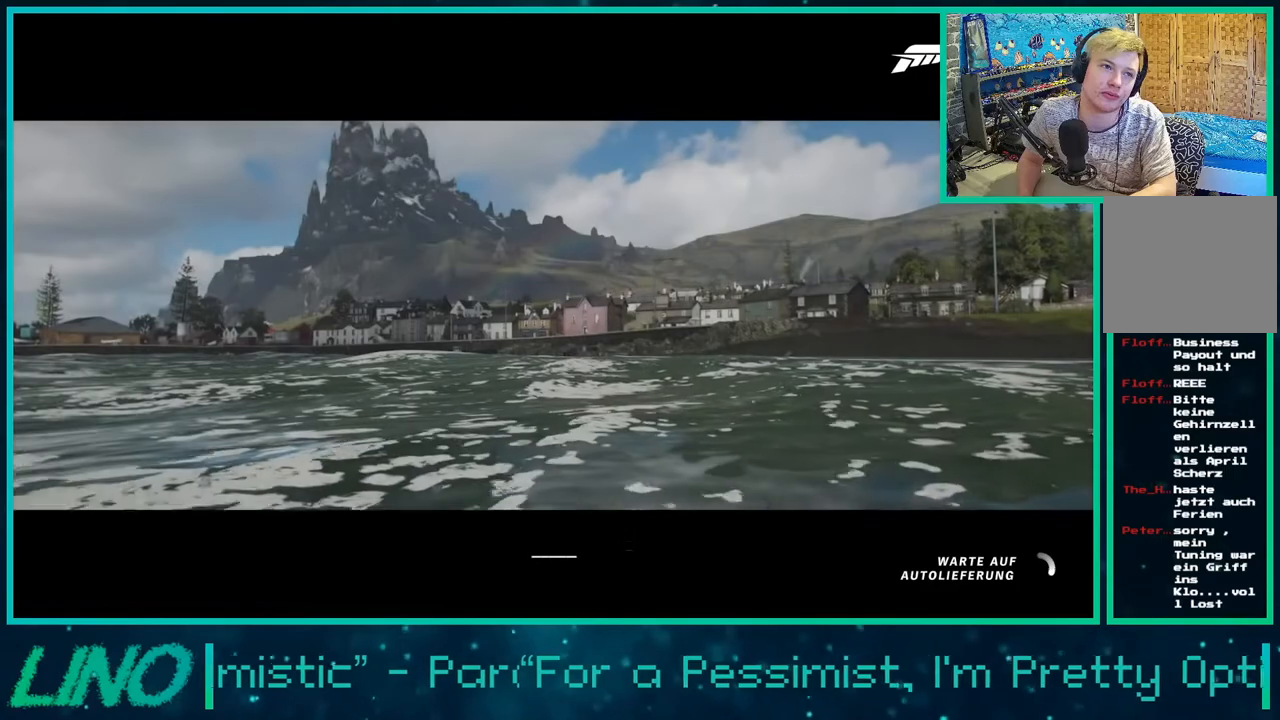
{"buttons": ["R2"], "left_stick": "center", "right_stick": "center", "events": []}
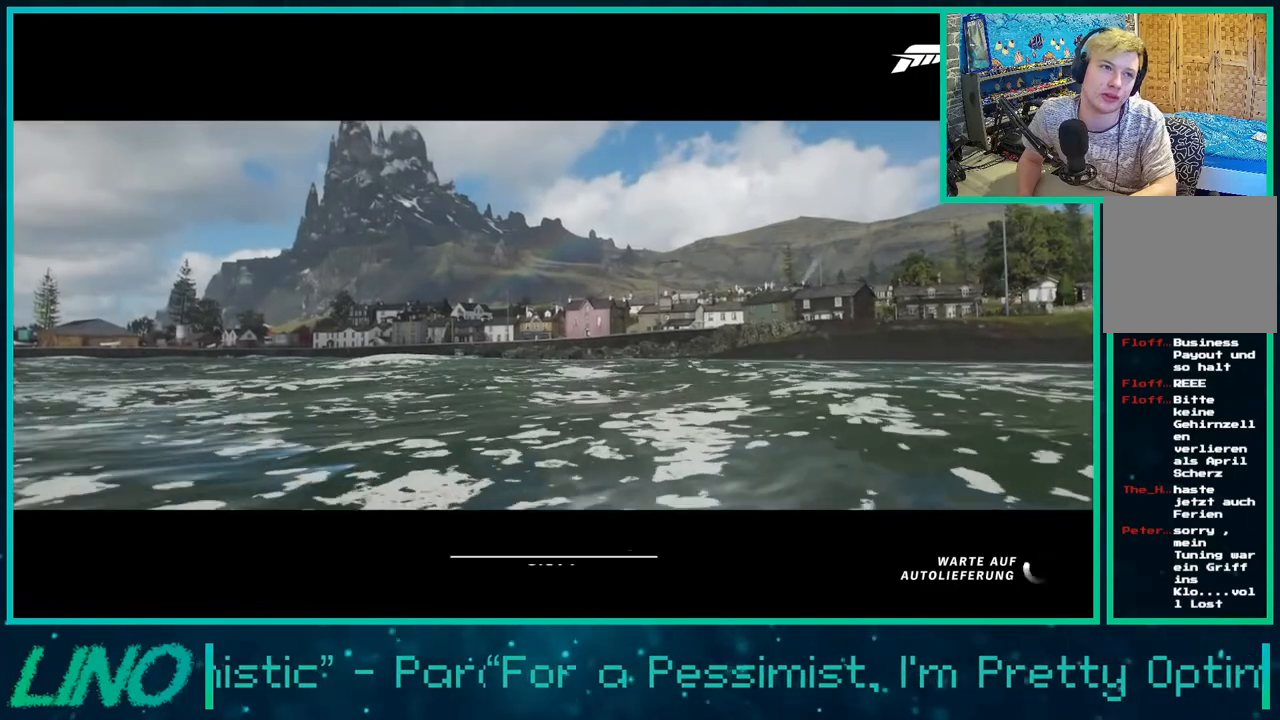
{"buttons": ["R2"], "left_stick": "center", "right_stick": "center", "events": []}
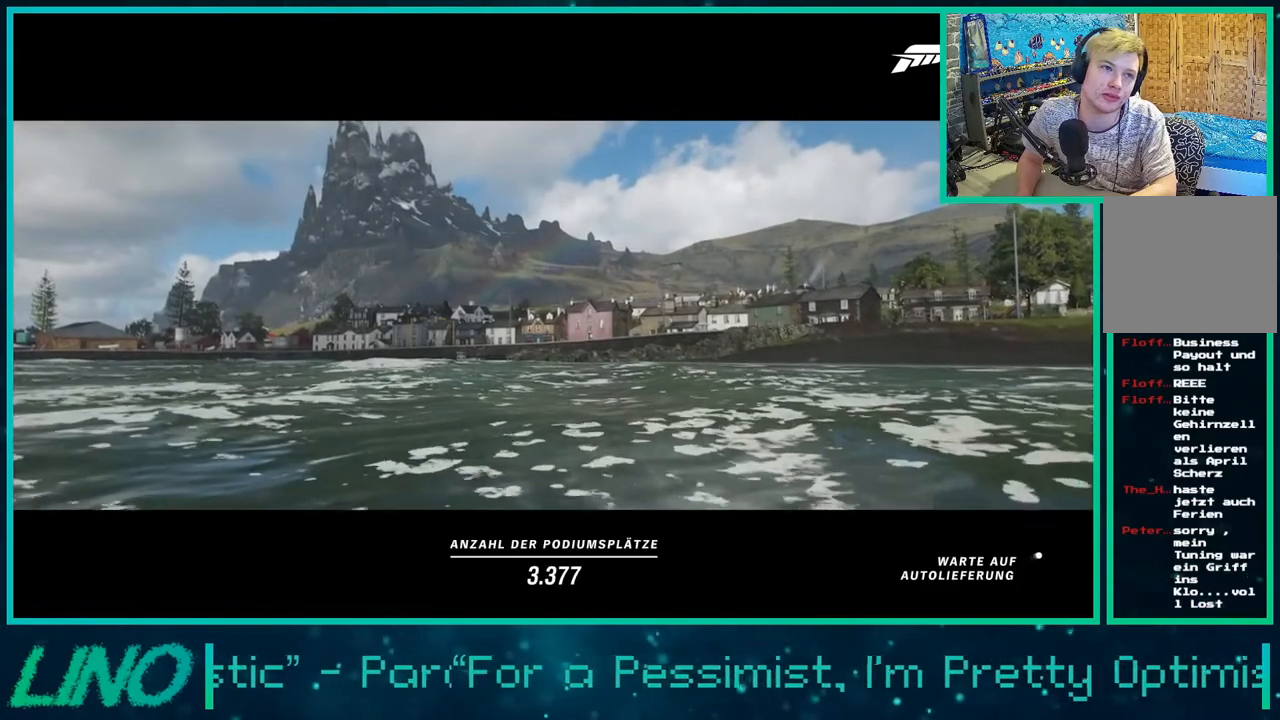
{"buttons": ["R2"], "left_stick": "center", "right_stick": "center", "events": []}
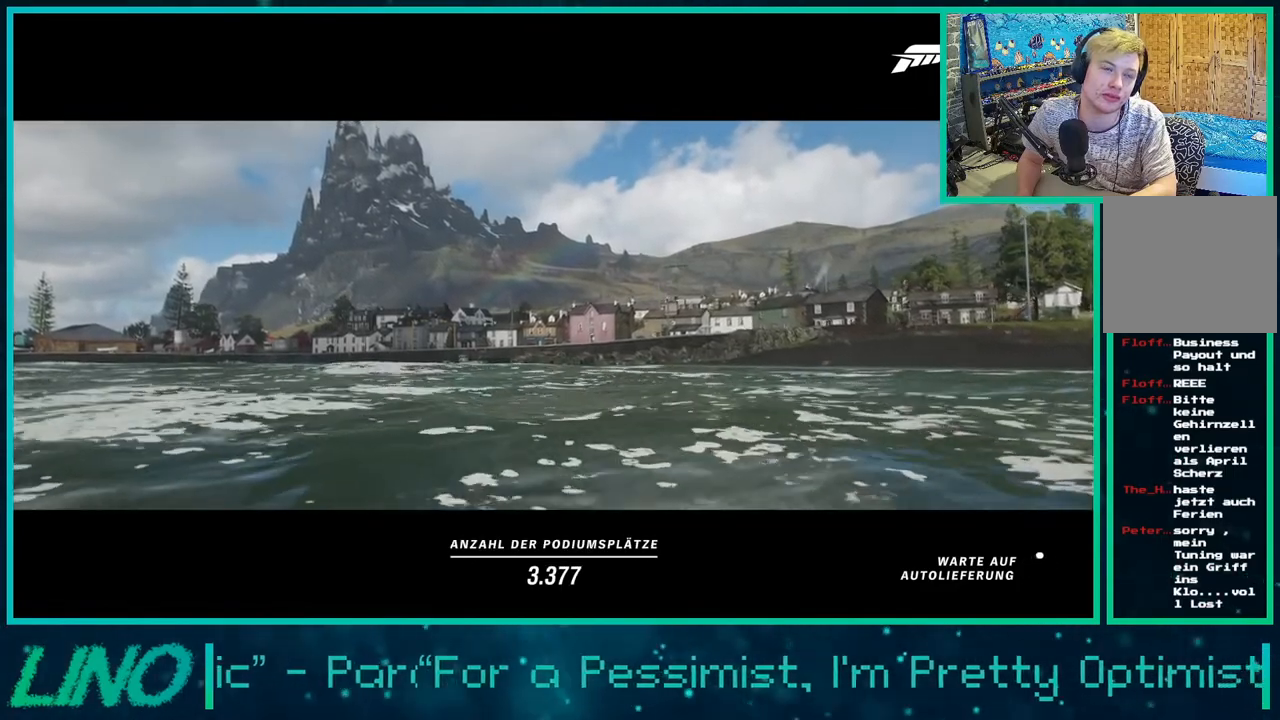
{"buttons": ["R2"], "left_stick": "center", "right_stick": "center", "events": []}
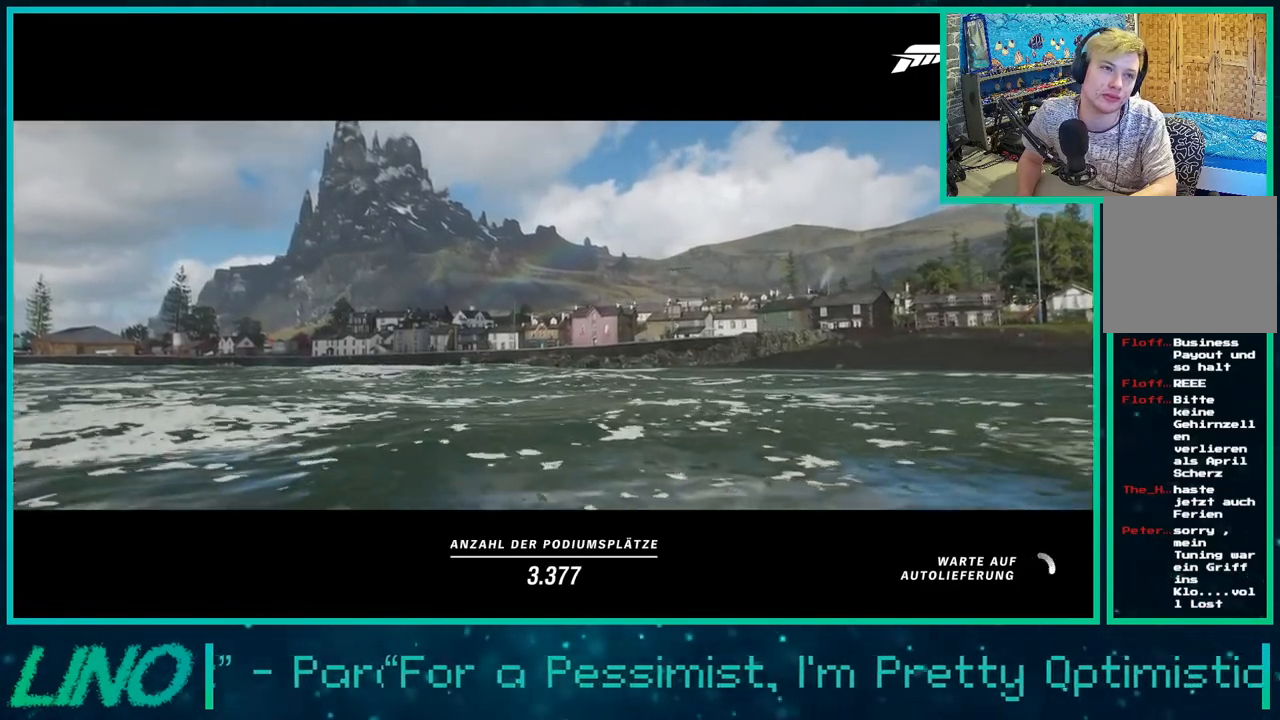
{"buttons": ["R2"], "left_stick": "center", "right_stick": "center", "events": []}
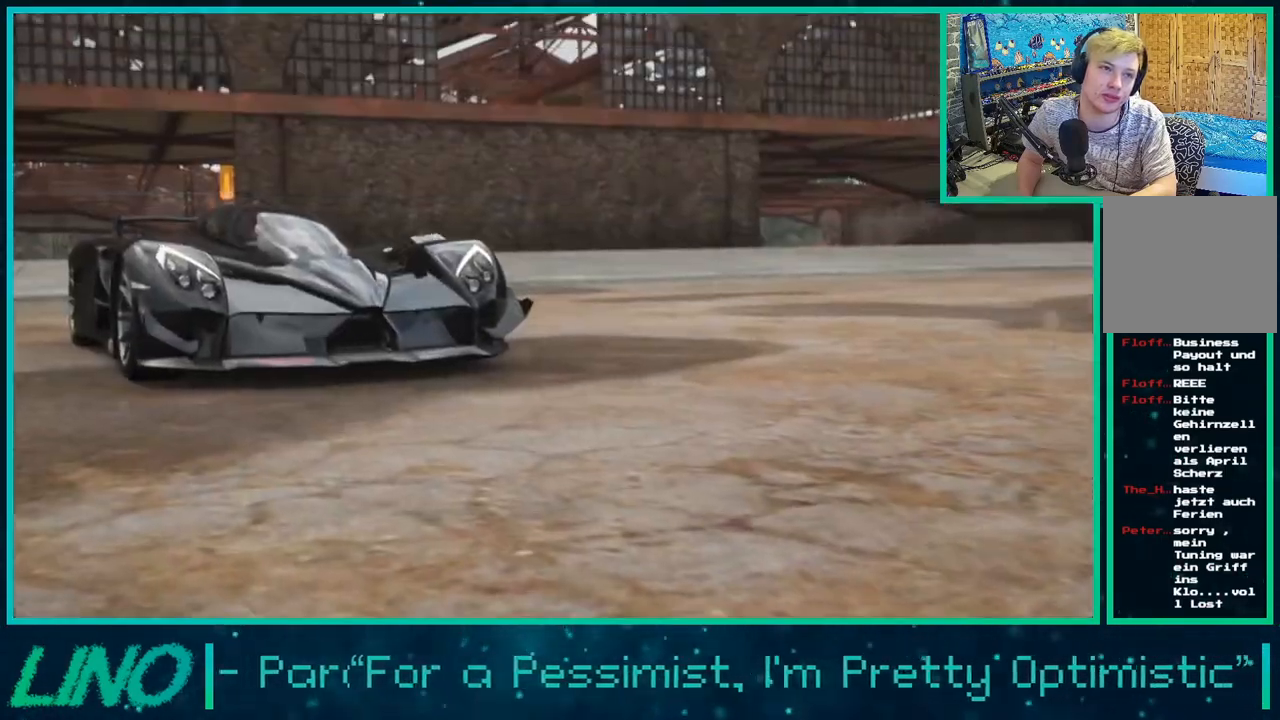
{"buttons": ["R2"], "left_stick": "center", "right_stick": "center", "events": []}
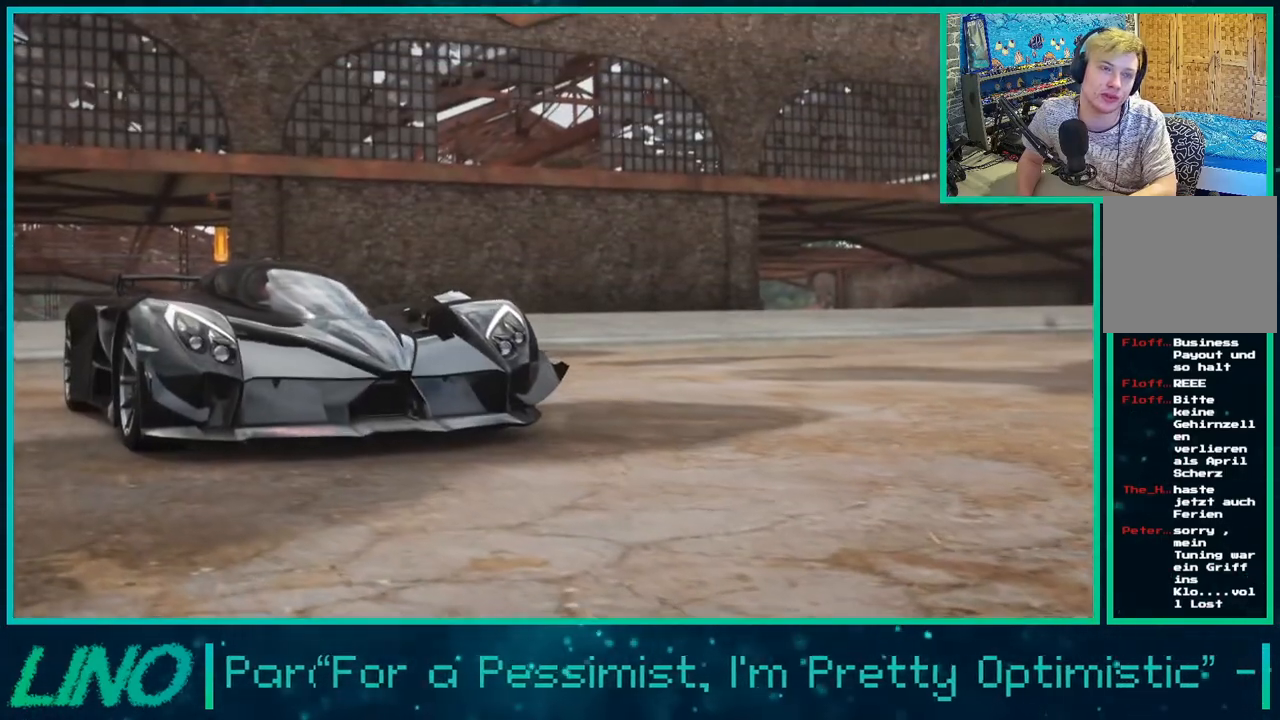
{"buttons": ["R2"], "left_stick": "center", "right_stick": "center", "events": []}
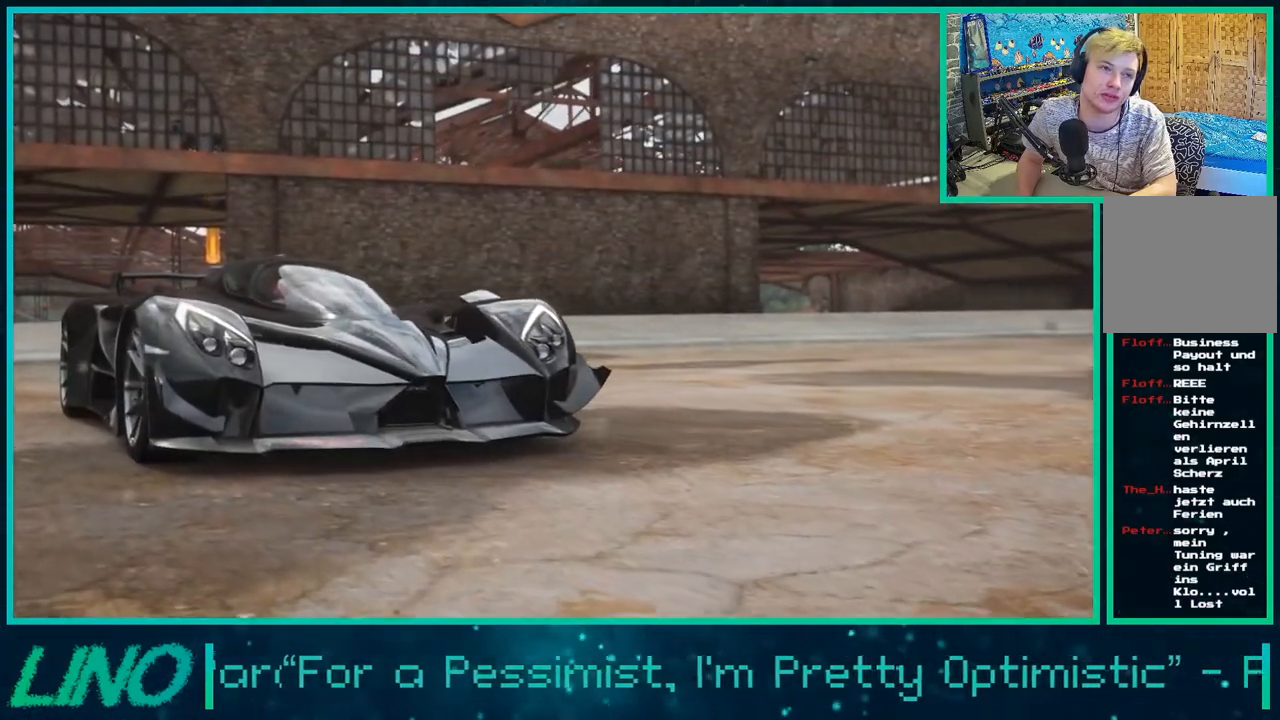
{"buttons": ["R2"], "left_stick": "center", "right_stick": "center", "events": []}
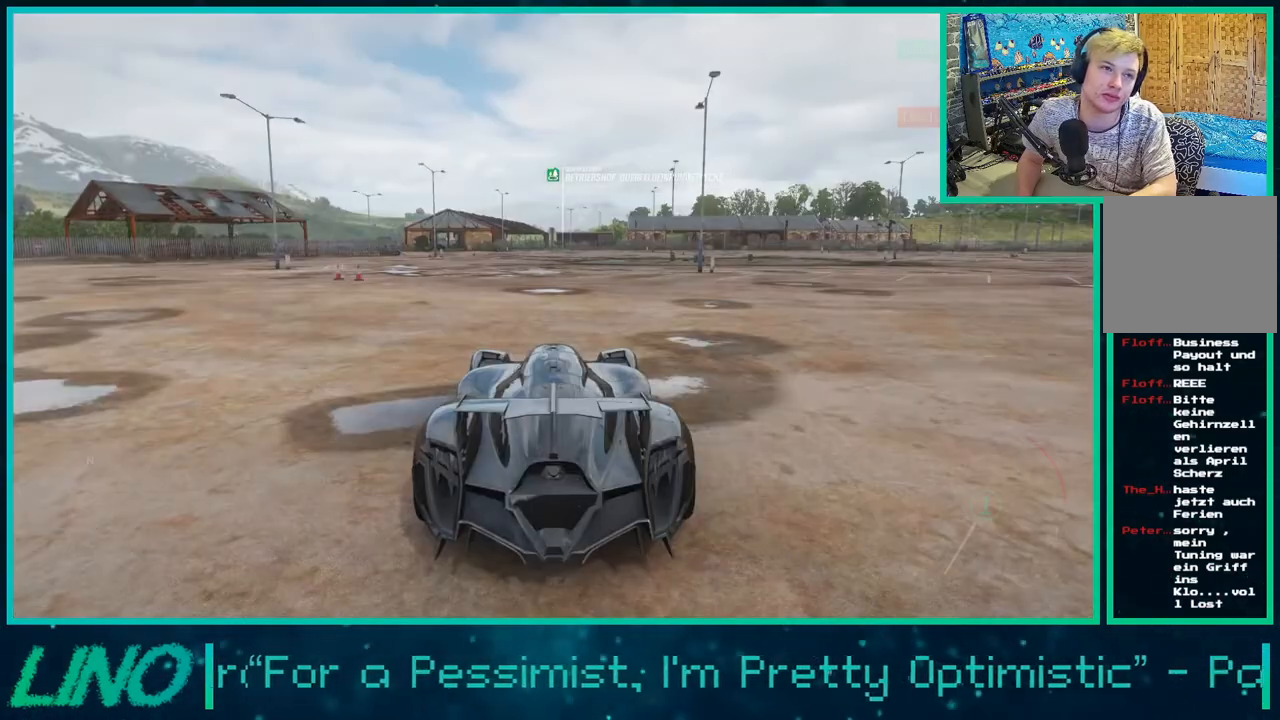
{"buttons": ["R2"], "left_stick": "center", "right_stick": "center", "events": []}
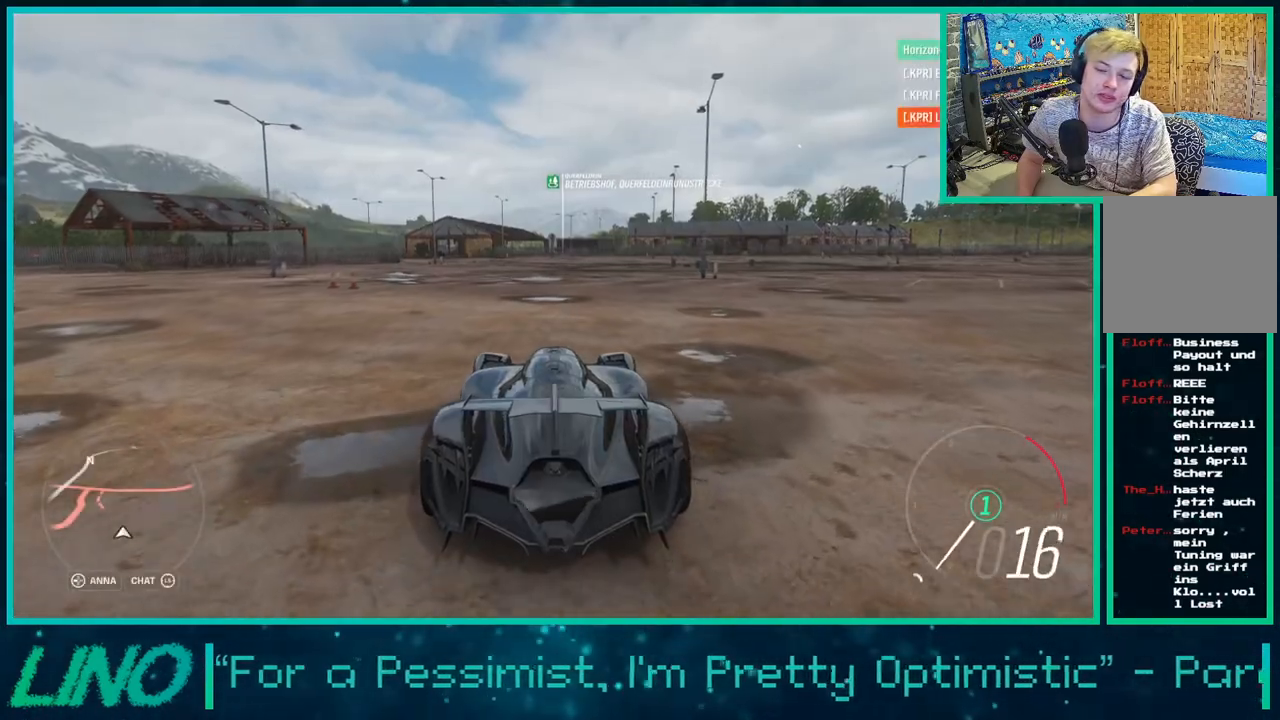
{"buttons": ["R2"], "left_stick": "center", "right_stick": "center", "events": []}
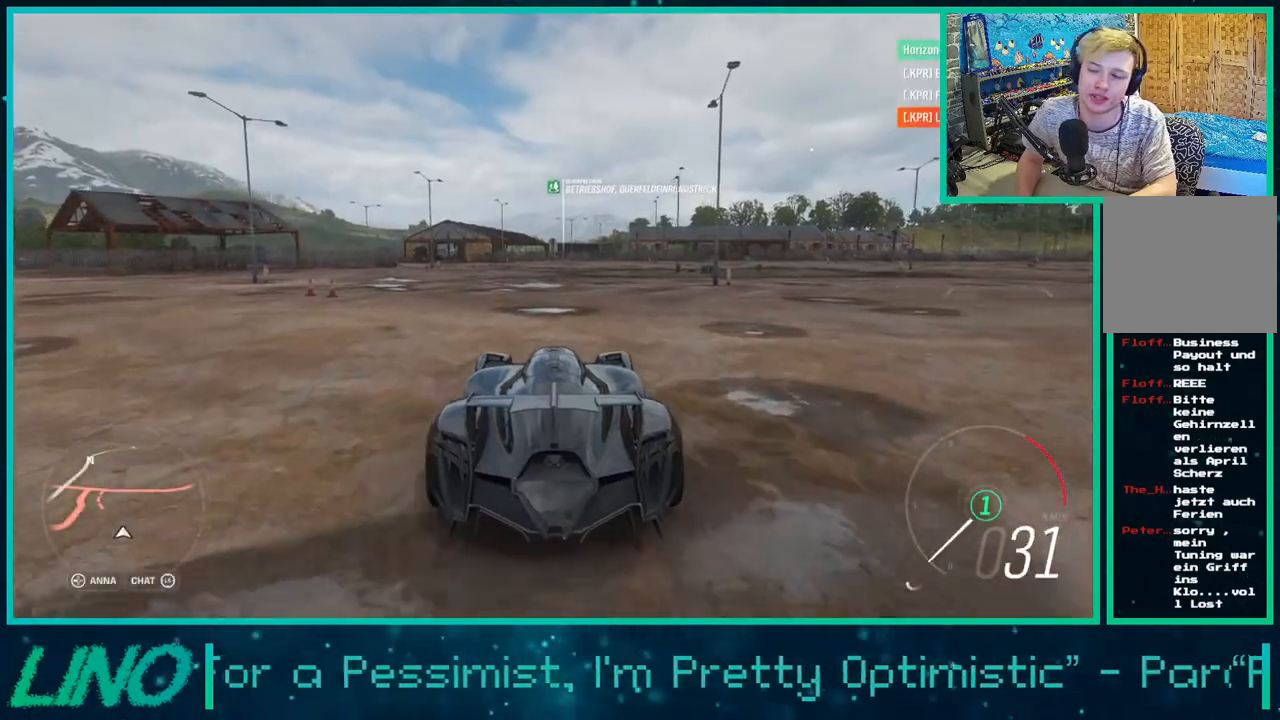
{"buttons": ["R2"], "left_stick": "up-right", "right_stick": "center", "events": [[317, "left_stick", "up-right"]]}
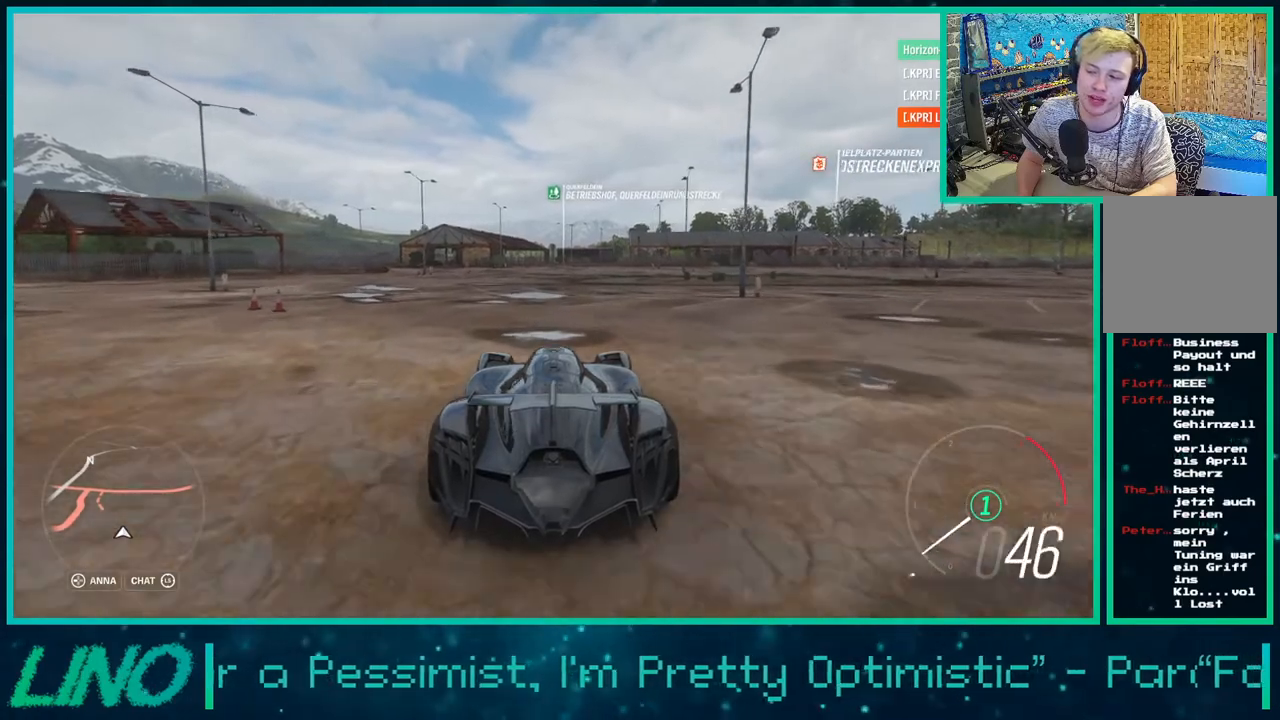
{"buttons": ["R2"], "left_stick": "left", "right_stick": "center", "events": [[333, "left_stick", "left"]]}
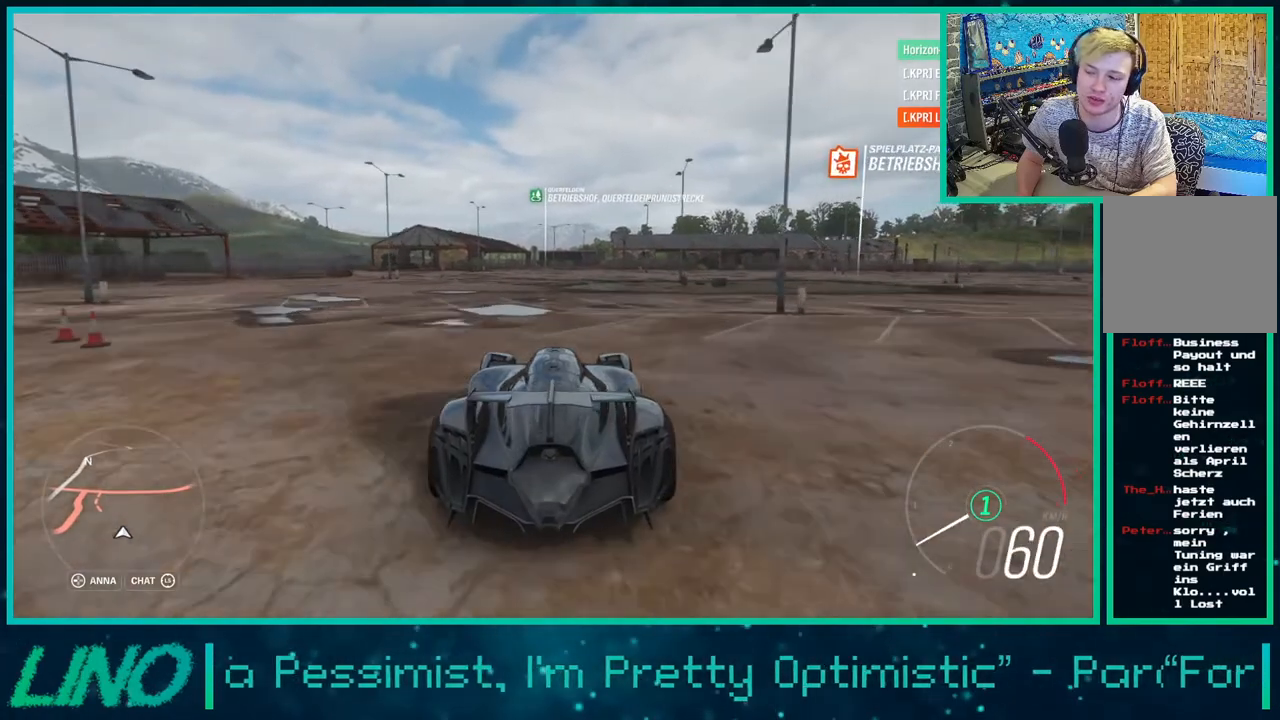
{"buttons": ["R2"], "left_stick": "up-right", "right_stick": "center", "events": [[250, "left_stick", "center"], [350, "left_stick", "up-right"]]}
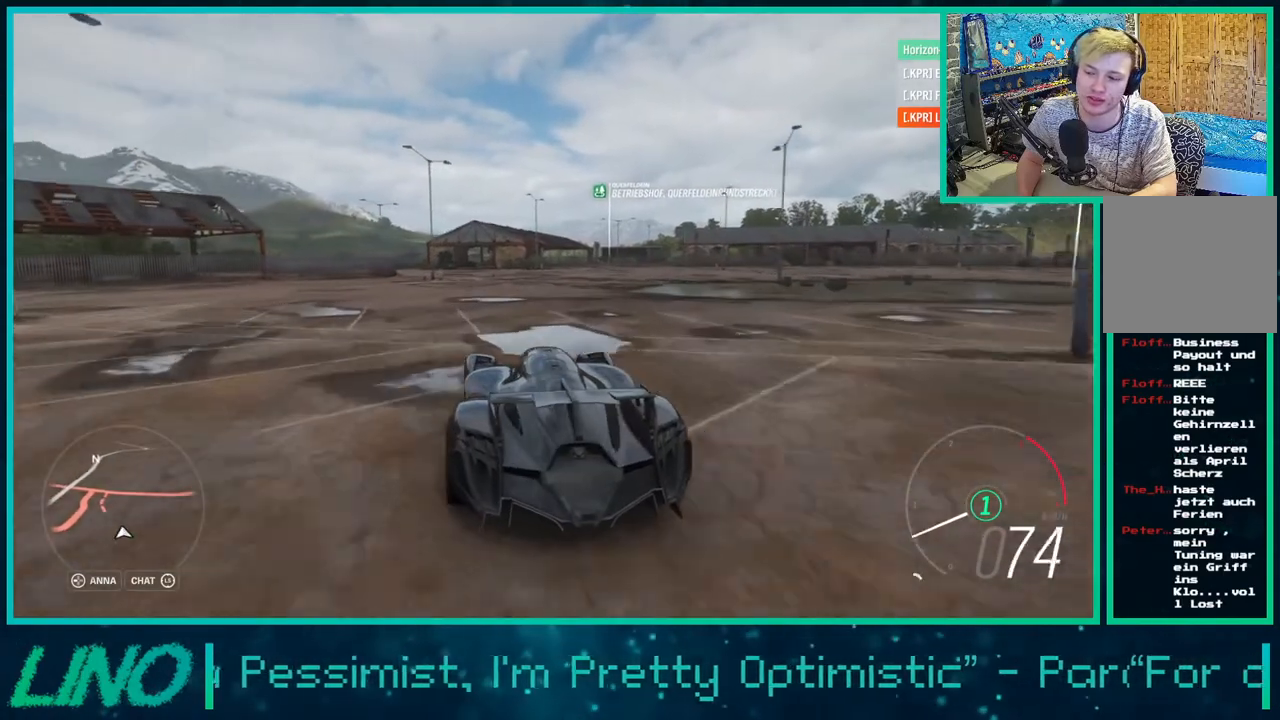
{"buttons": ["A", "X", "R2"], "left_stick": "center", "right_stick": "center", "events": [[450, "left_stick", "center"], [483, "A", "down"], [500, "X", "down"]]}
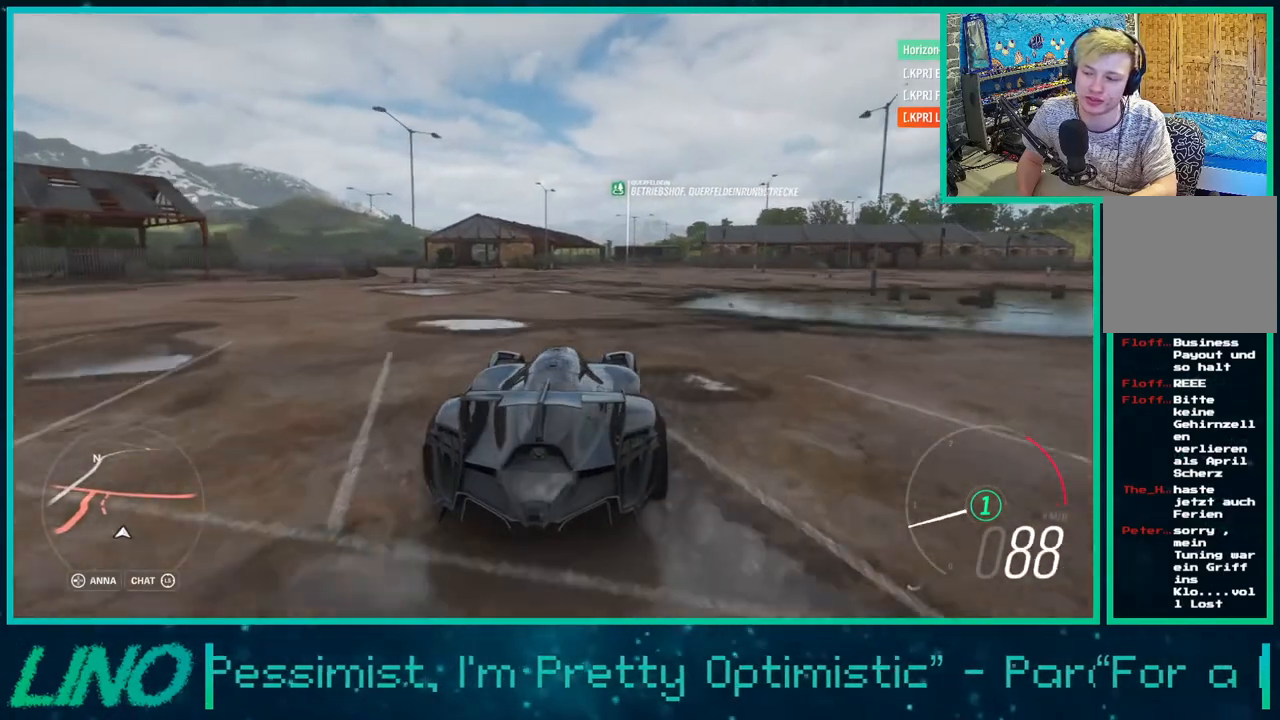
{"buttons": ["A", "X", "R2"], "left_stick": "up-right", "right_stick": "center", "events": [[83, "left_stick", "up-right"]]}
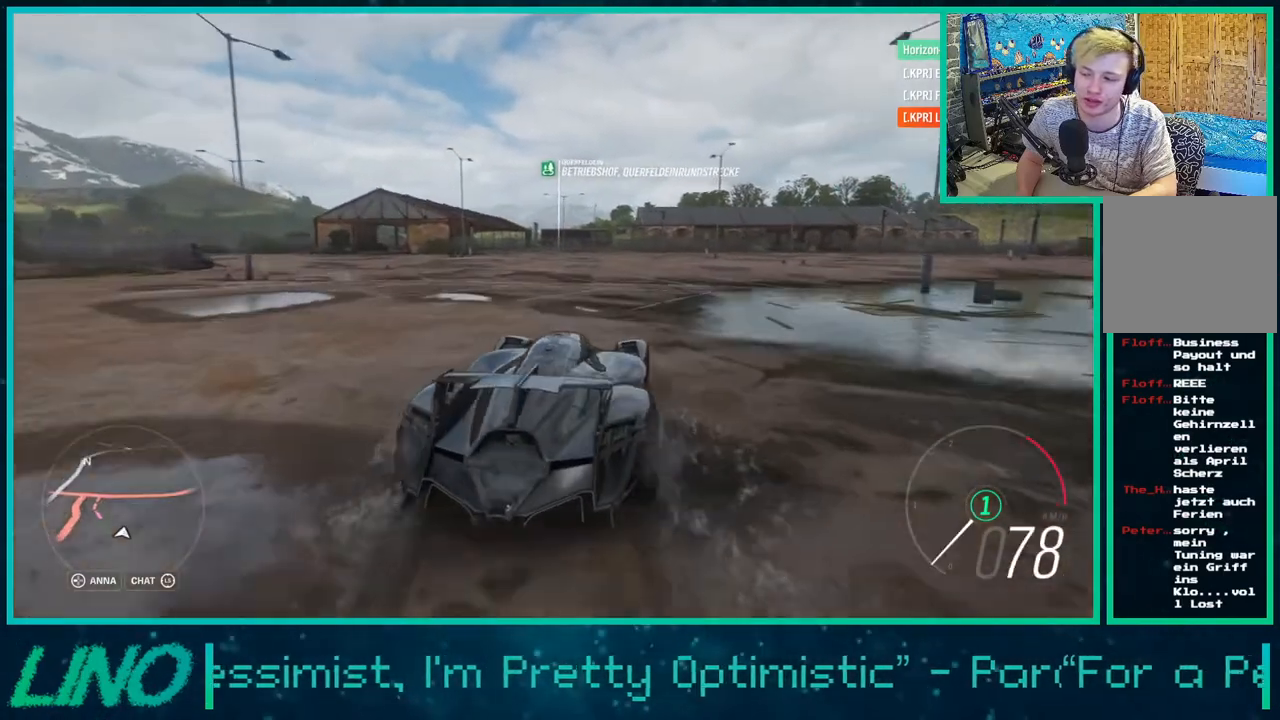
{"buttons": ["R2"], "left_stick": "up-right", "right_stick": "center", "events": [[17, "X", "up"], [83, "A", "up"]]}
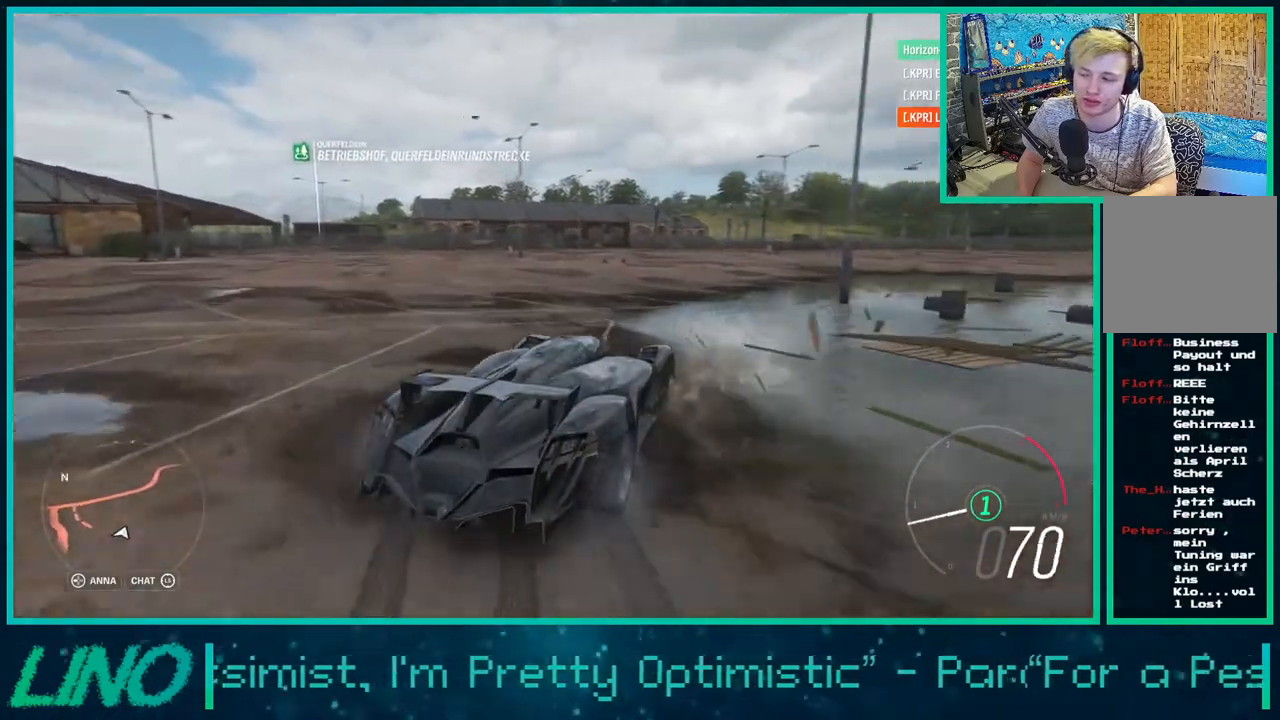
{"buttons": ["R2"], "left_stick": "up-right", "right_stick": "center", "events": []}
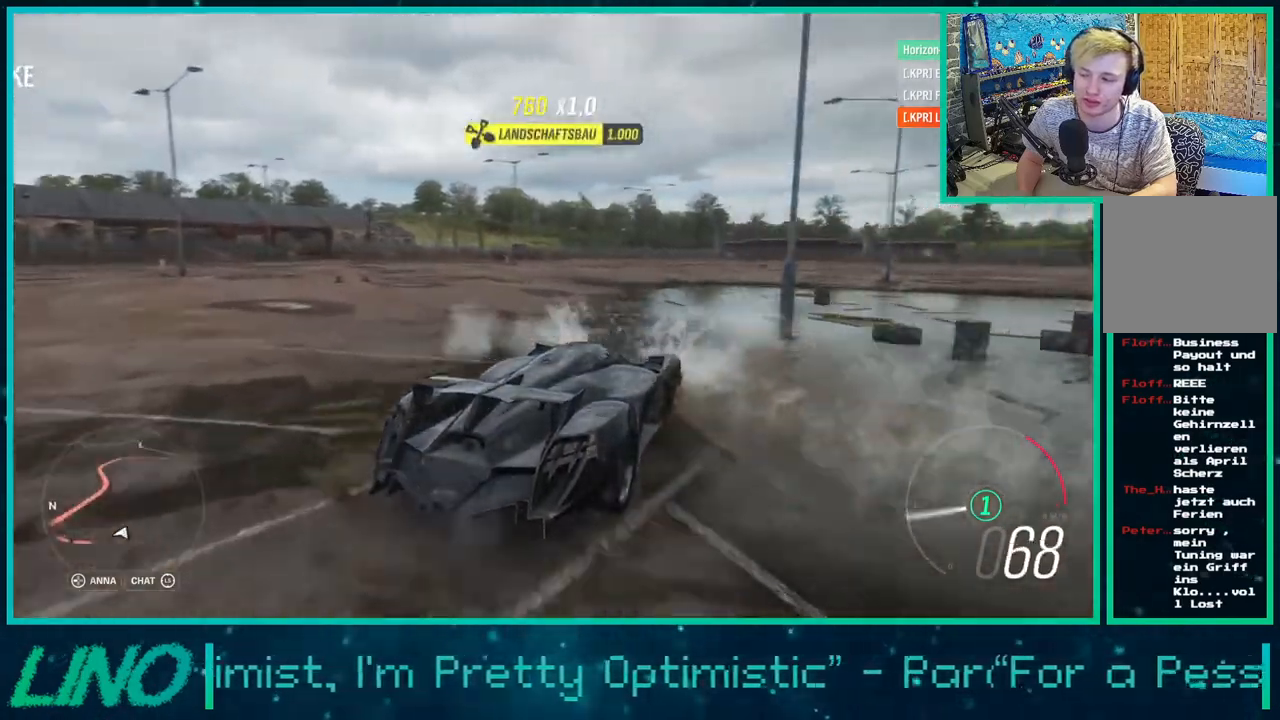
{"buttons": ["R2"], "left_stick": "down-left", "right_stick": "center", "events": [[33, "left_stick", "down-left"], [300, "left_stick", "center"], [467, "left_stick", "down-left"]]}
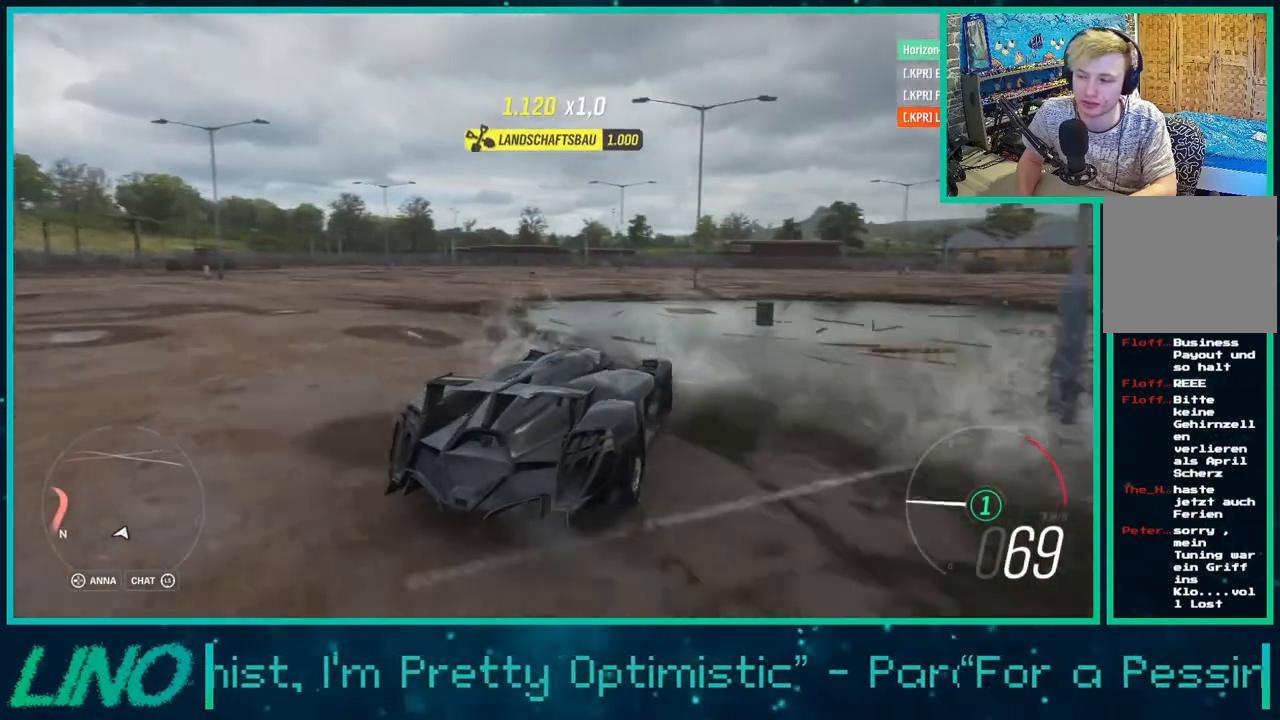
{"buttons": ["R2"], "left_stick": "right", "right_stick": "center", "events": [[283, "left_stick", "center"], [350, "left_stick", "right"]]}
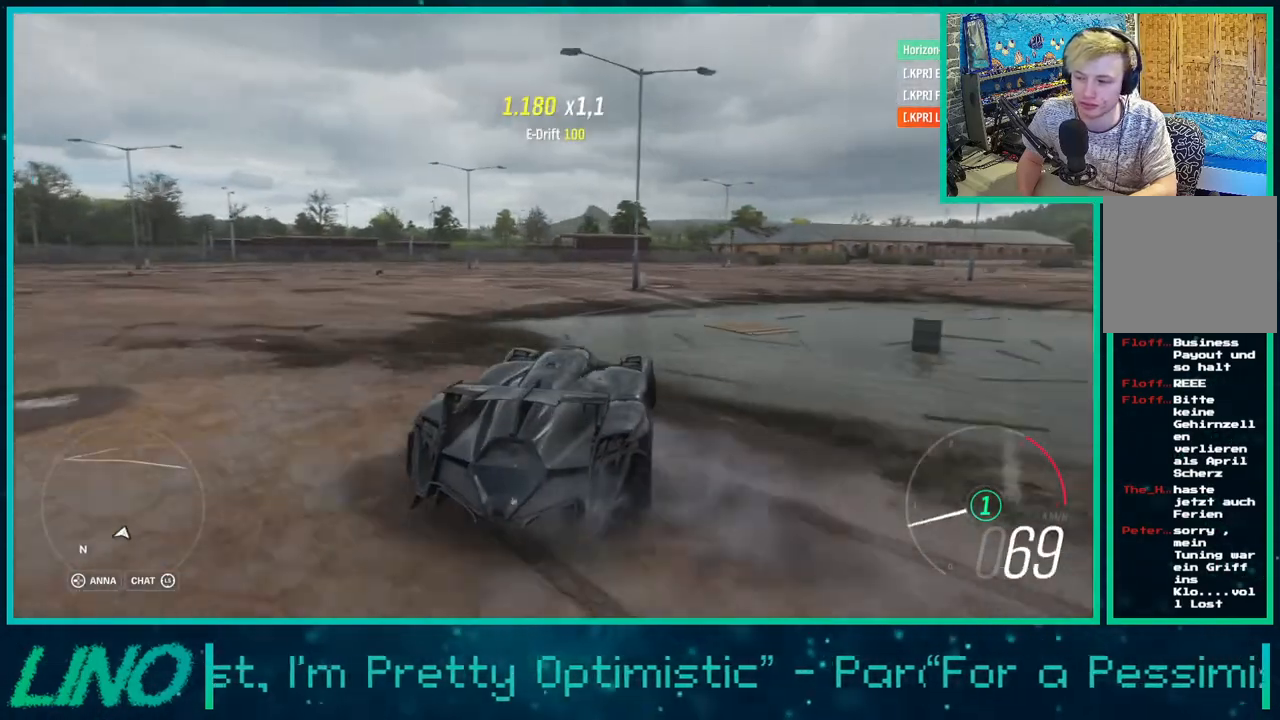
{"buttons": ["R2"], "left_stick": "right", "right_stick": "center", "events": []}
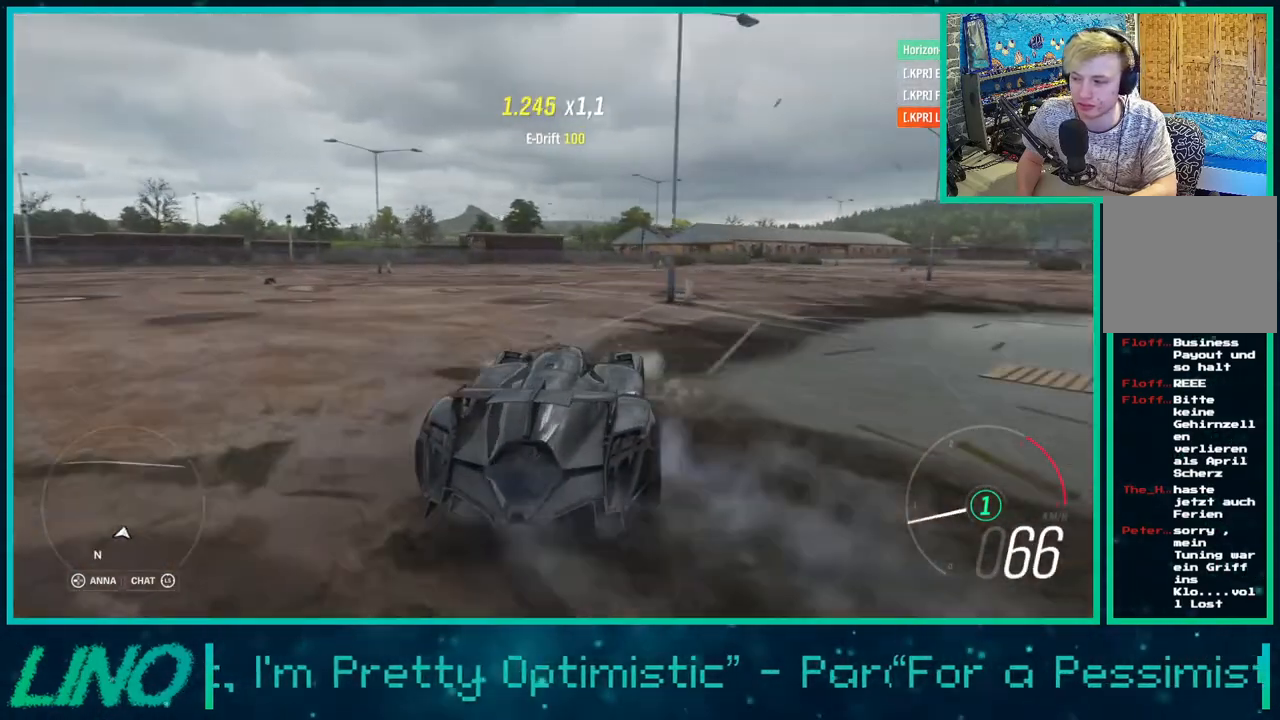
{"buttons": ["R2"], "left_stick": "right", "right_stick": "center", "events": []}
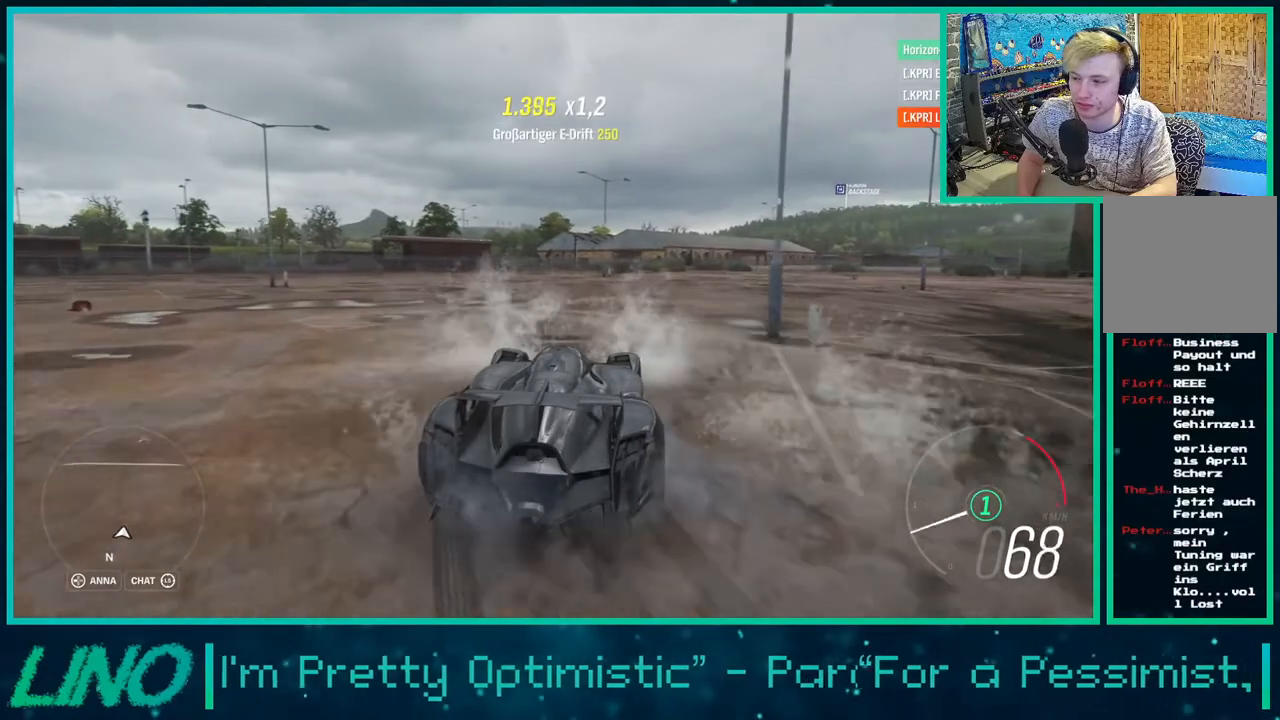
{"buttons": ["R2"], "left_stick": "right", "right_stick": "center", "events": []}
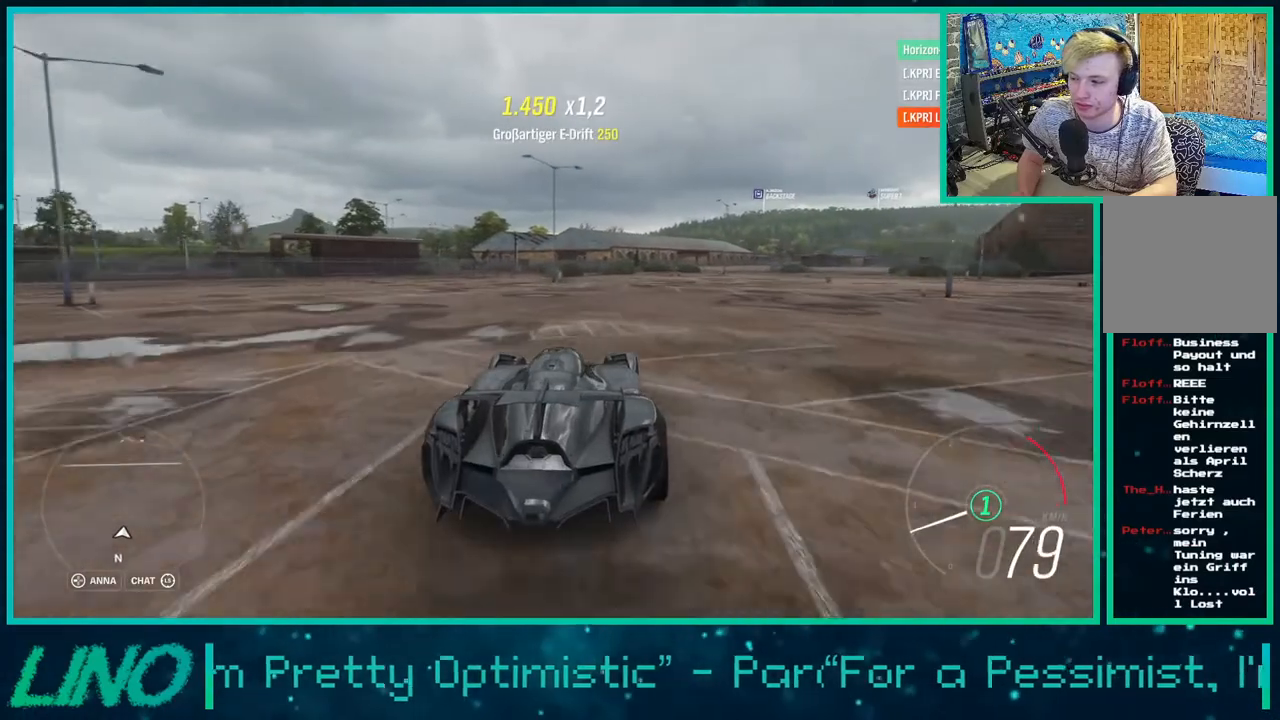
{"buttons": ["R2"], "left_stick": "right", "right_stick": "up-right", "events": [[350, "right_stick", "up-right"]]}